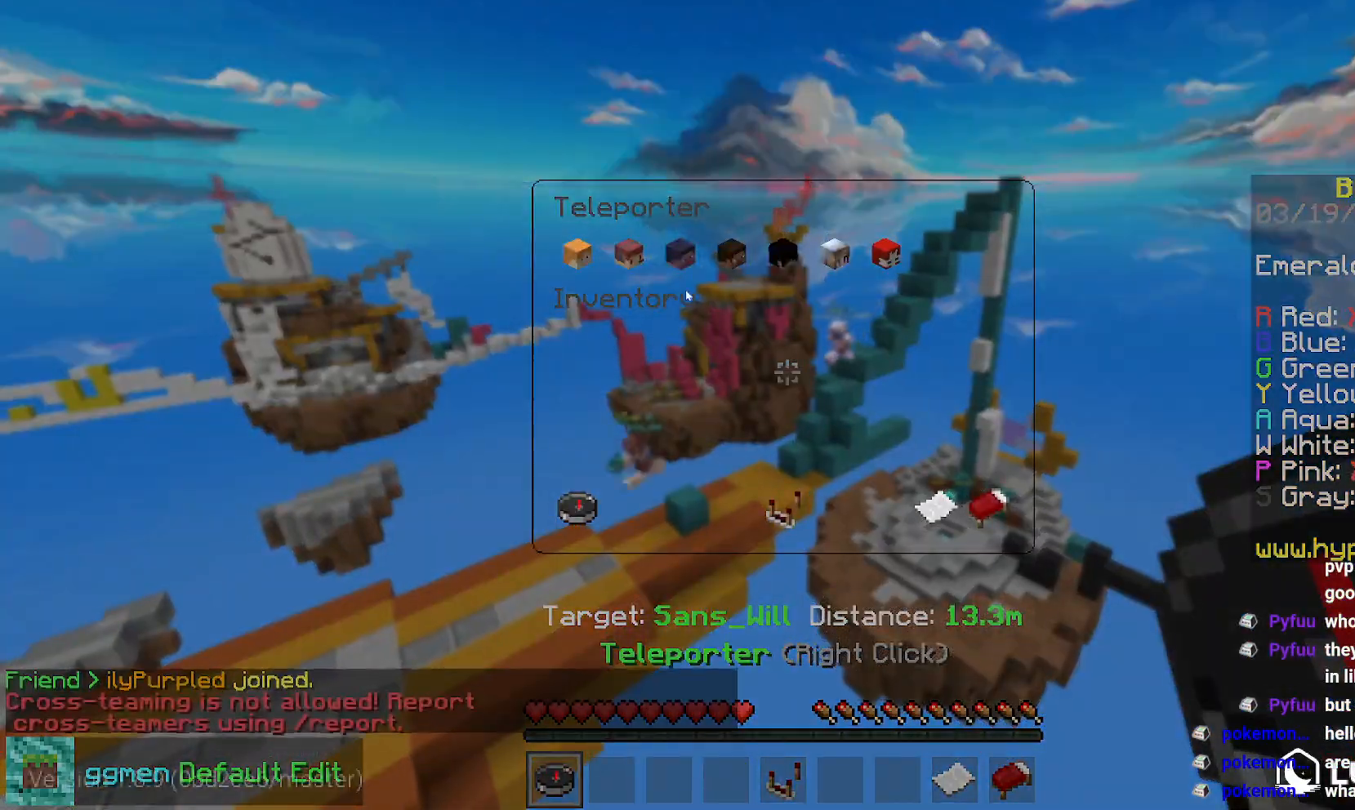
Gameplay with keyboard and mouse; each line is a JSON object with the keys and mouse buttons held at the frame after it. "events" lists presses ("down") and releases ("up") of "down", "left", "right", "space", "up", "mouse_left" and "mouse_right" between this image and that frame as [ms after this image, input, new state], when the widget could be followed in between. "mouse_left", "mouse_right" = the "left", "right" buttons of the "mouse" list. No other keys are recorded. Fast repeated clicks can show as one long hold. Mouse movement is not recorded.
{"keys": [], "mouse": [], "events": []}
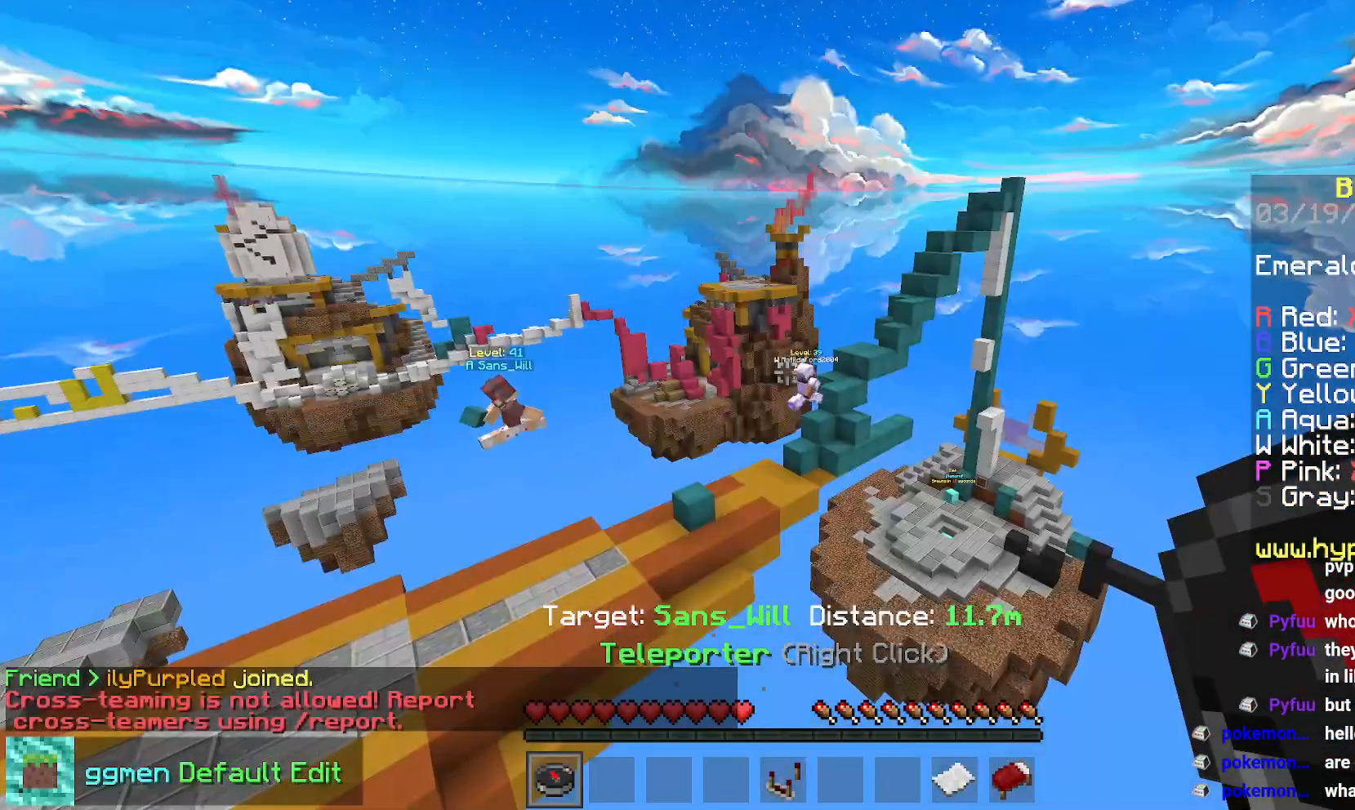
{"keys": [], "mouse": [], "events": []}
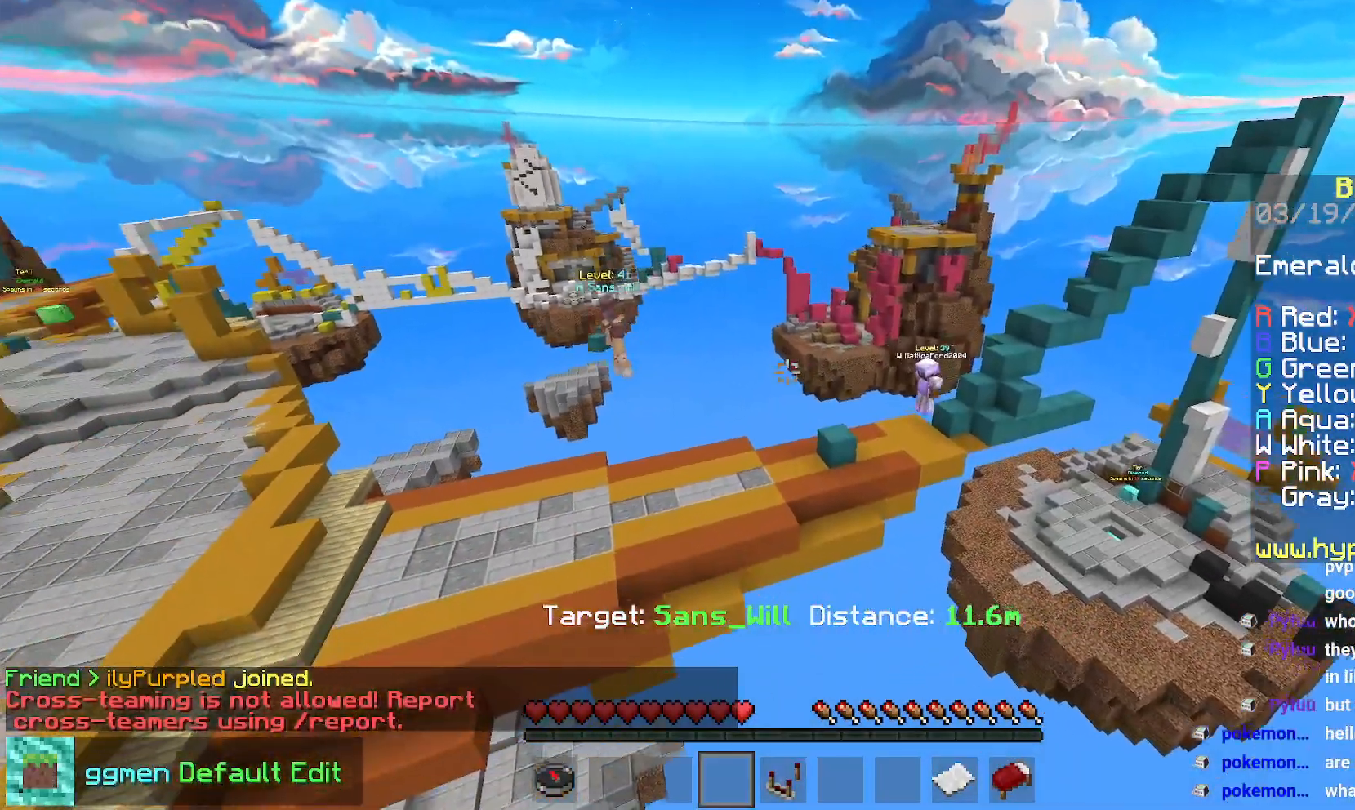
{"keys": [], "mouse": [], "events": []}
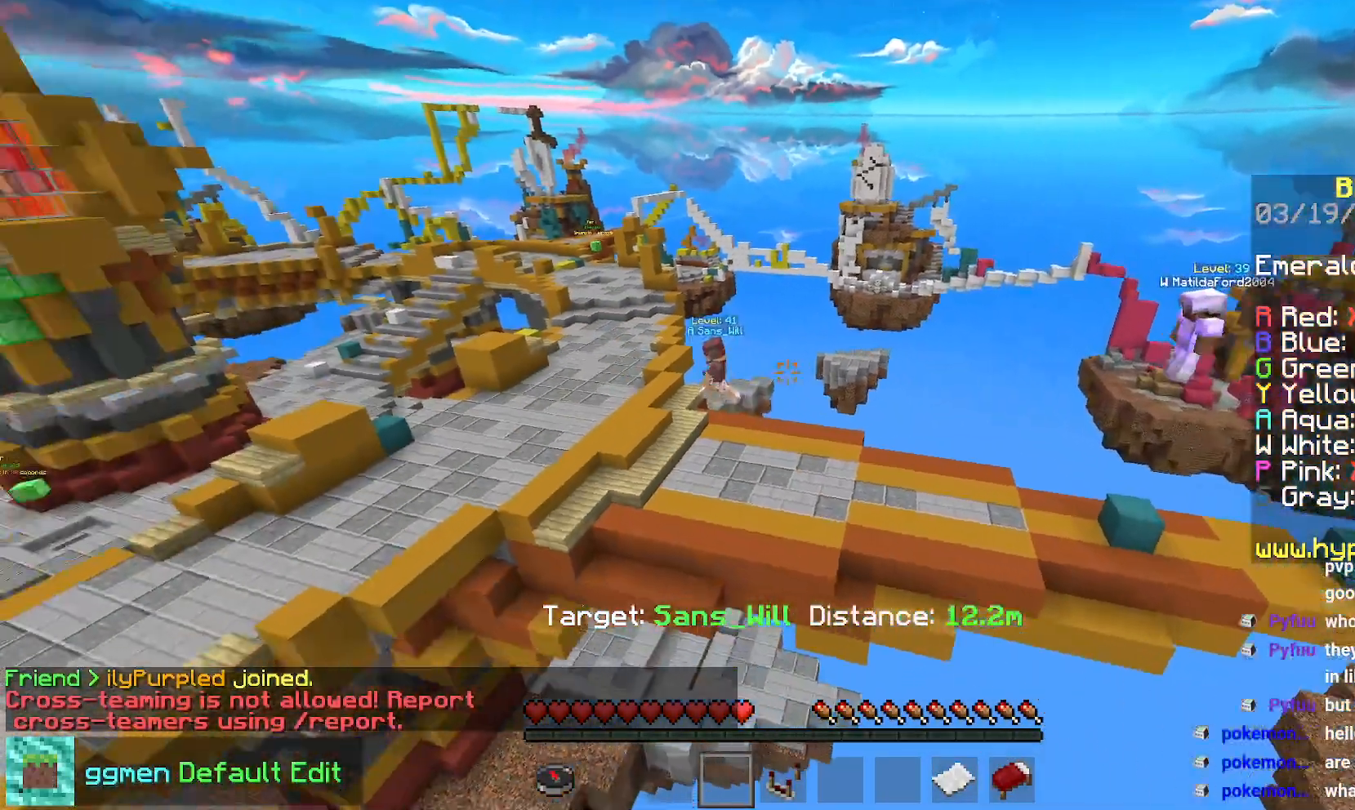
{"keys": [], "mouse": [], "events": []}
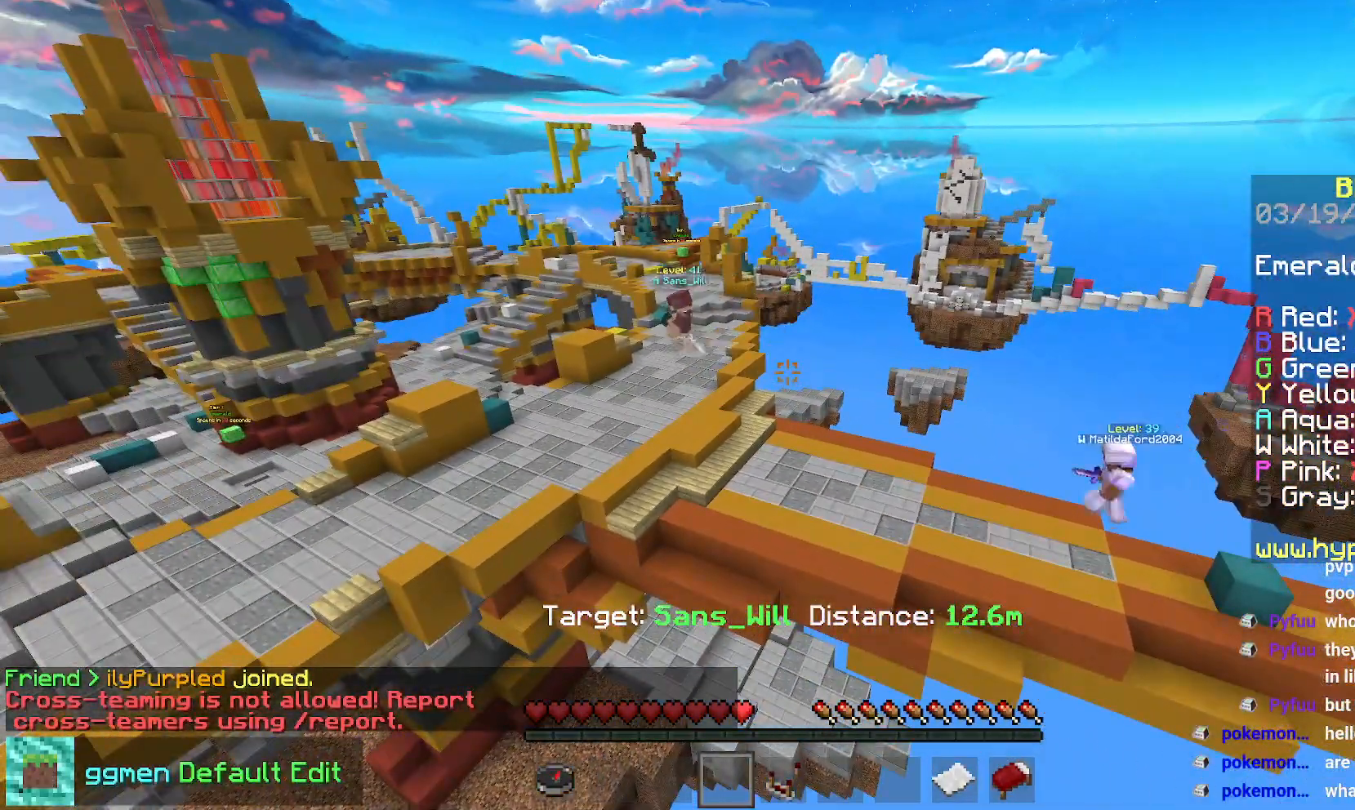
{"keys": ["left"], "mouse": [], "events": [[417, "left", "down"]]}
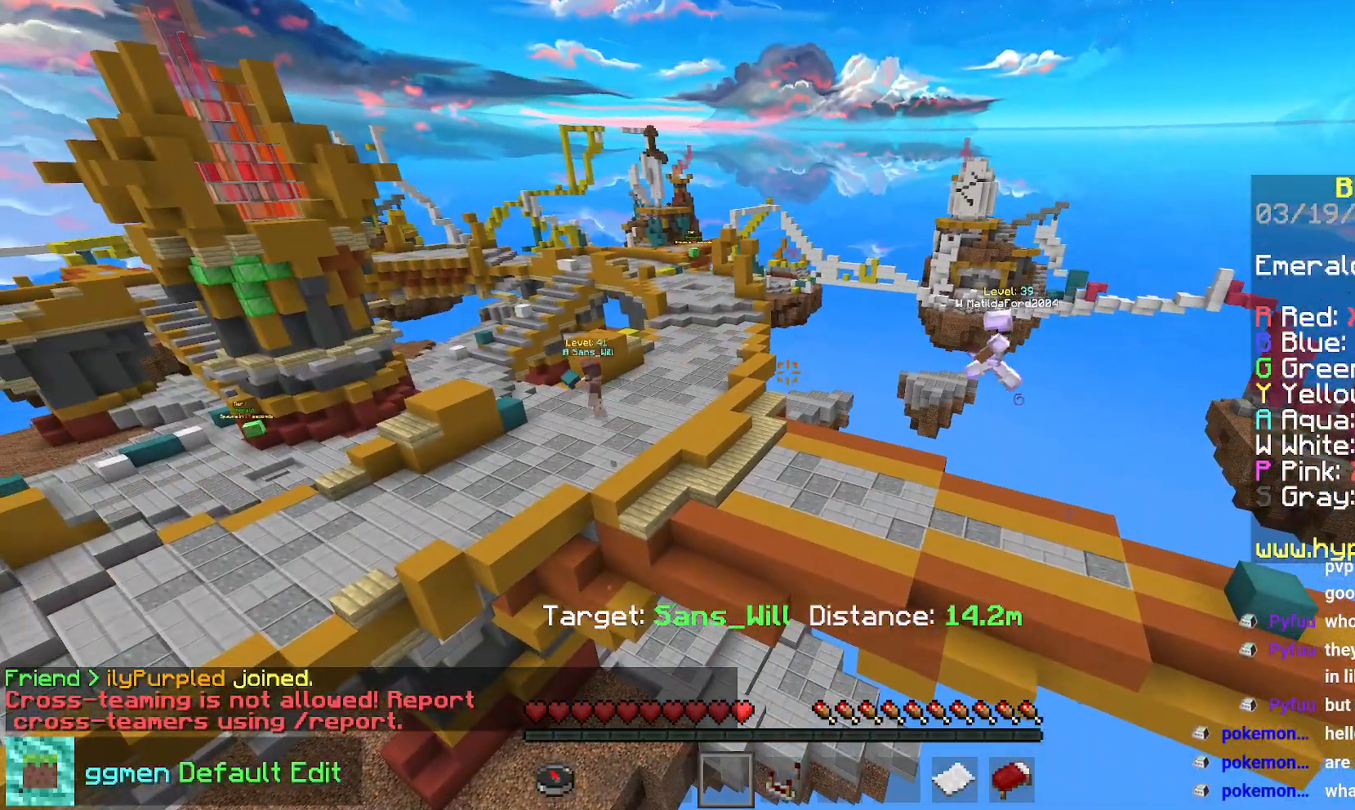
{"keys": ["left", "up"], "mouse": [], "events": [[351, "up", "down"]]}
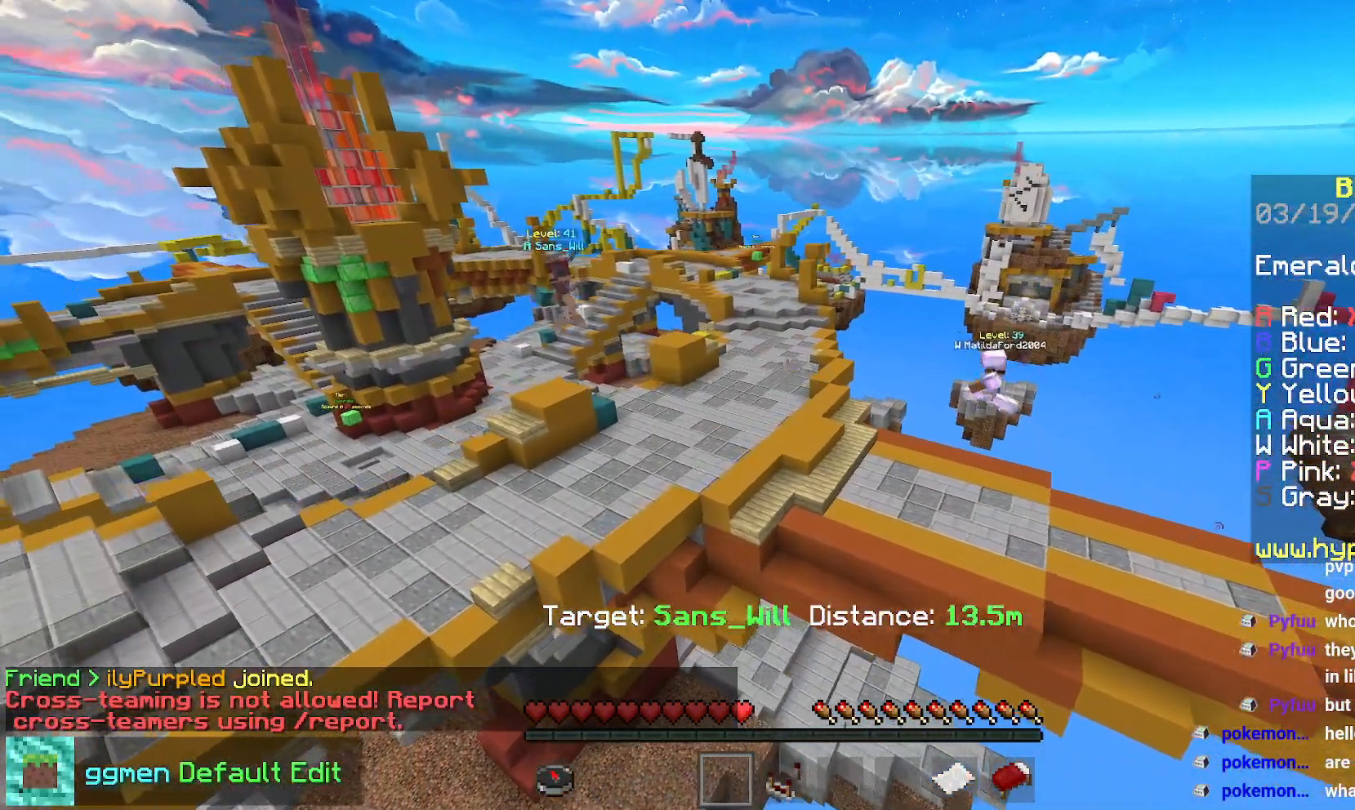
{"keys": ["left"], "mouse": [], "events": [[33, "up", "up"]]}
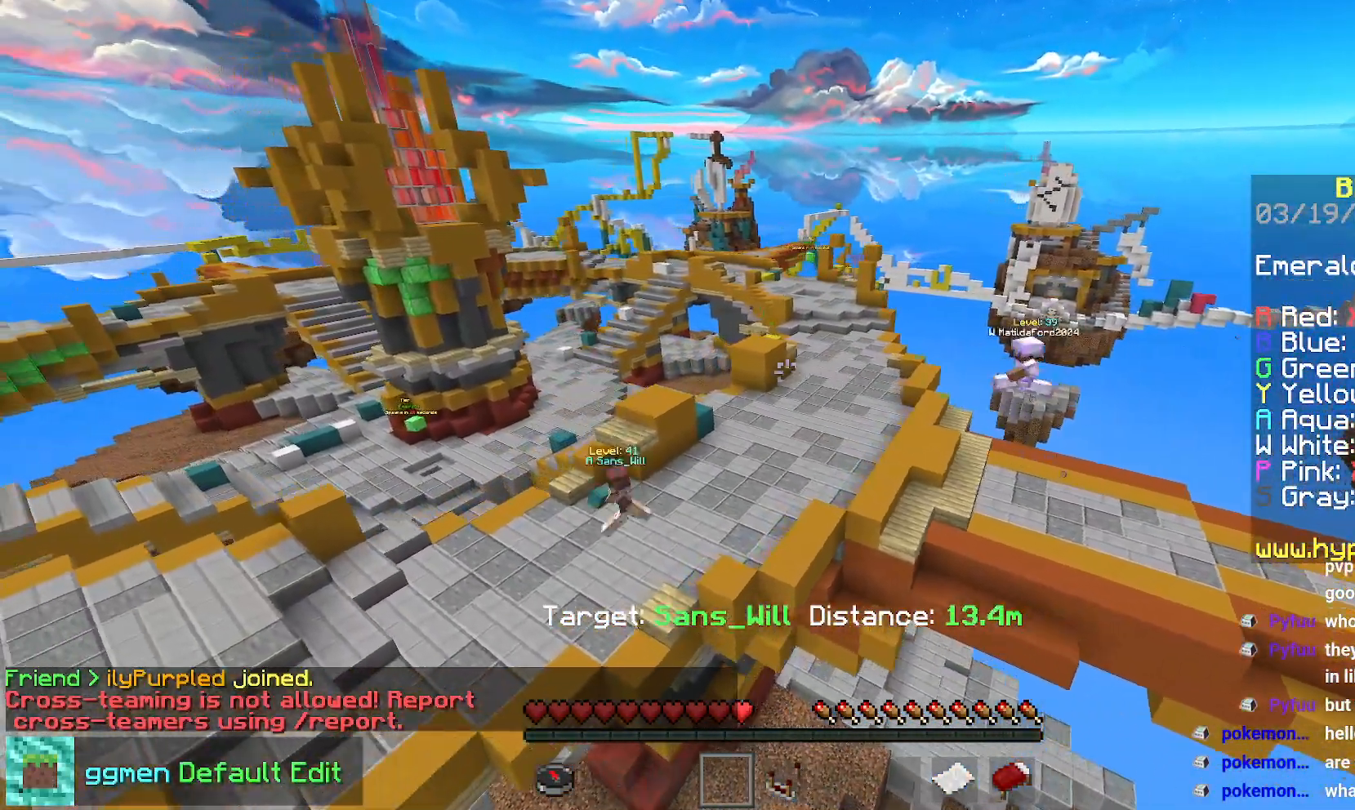
{"keys": ["down", "left"], "mouse": [], "events": [[184, "down", "down"]]}
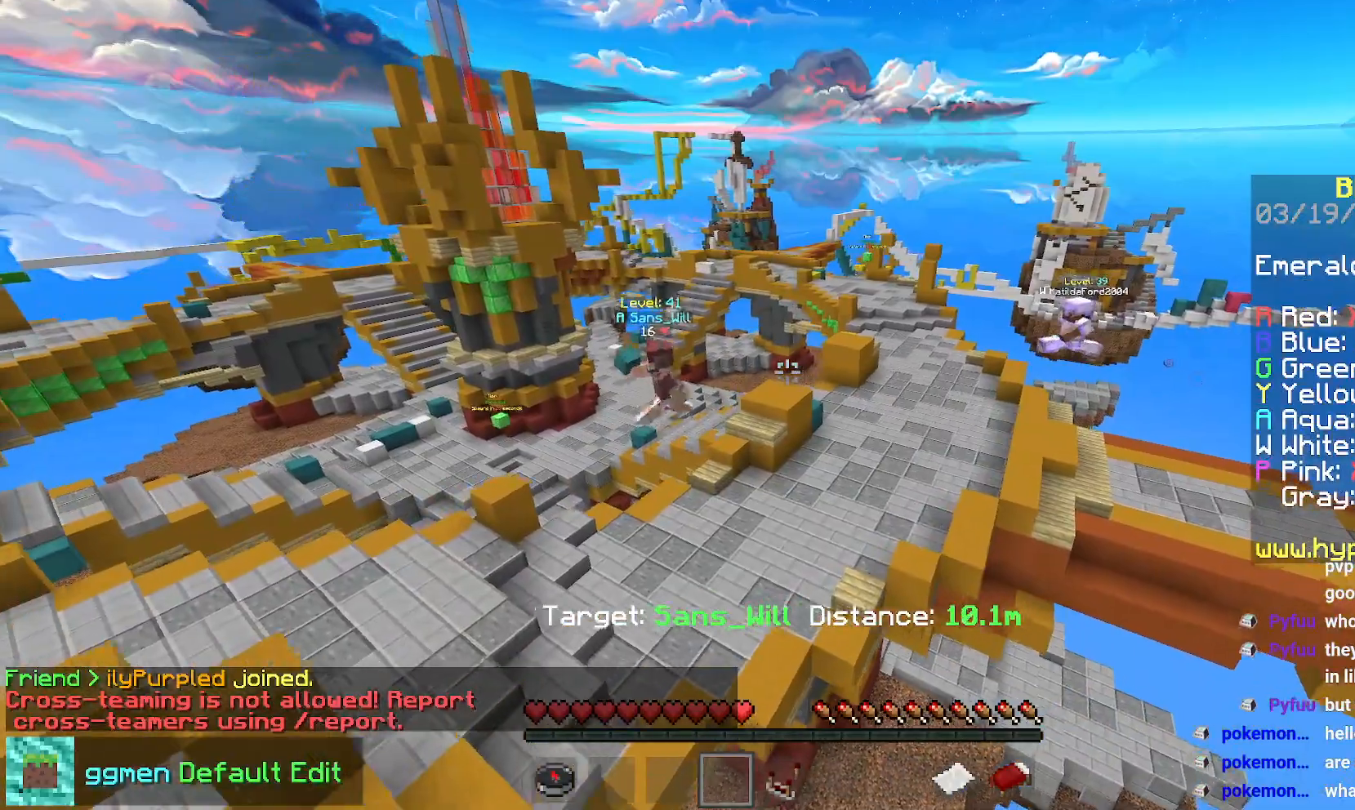
{"keys": ["down", "left"], "mouse": [], "events": []}
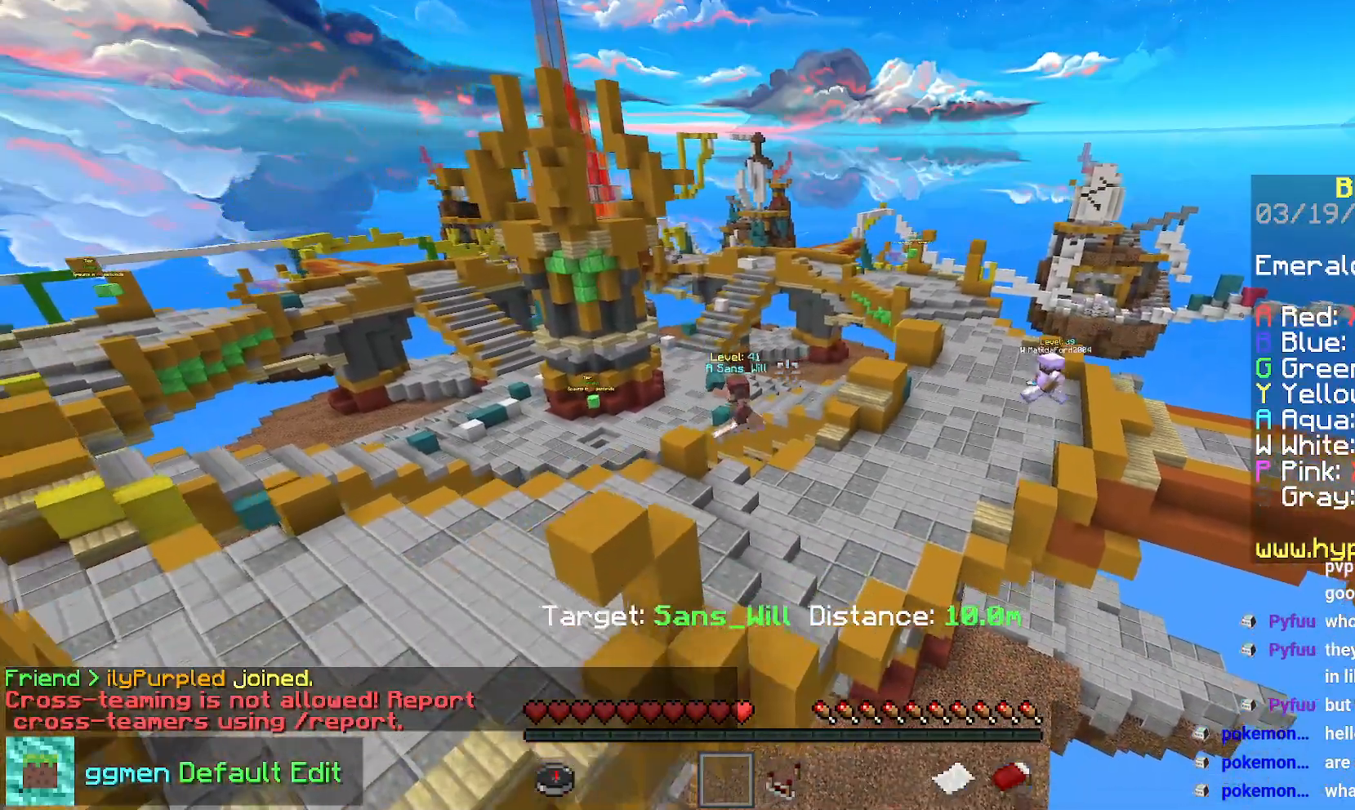
{"keys": [], "mouse": [], "events": [[334, "left", "up"], [384, "down", "up"]]}
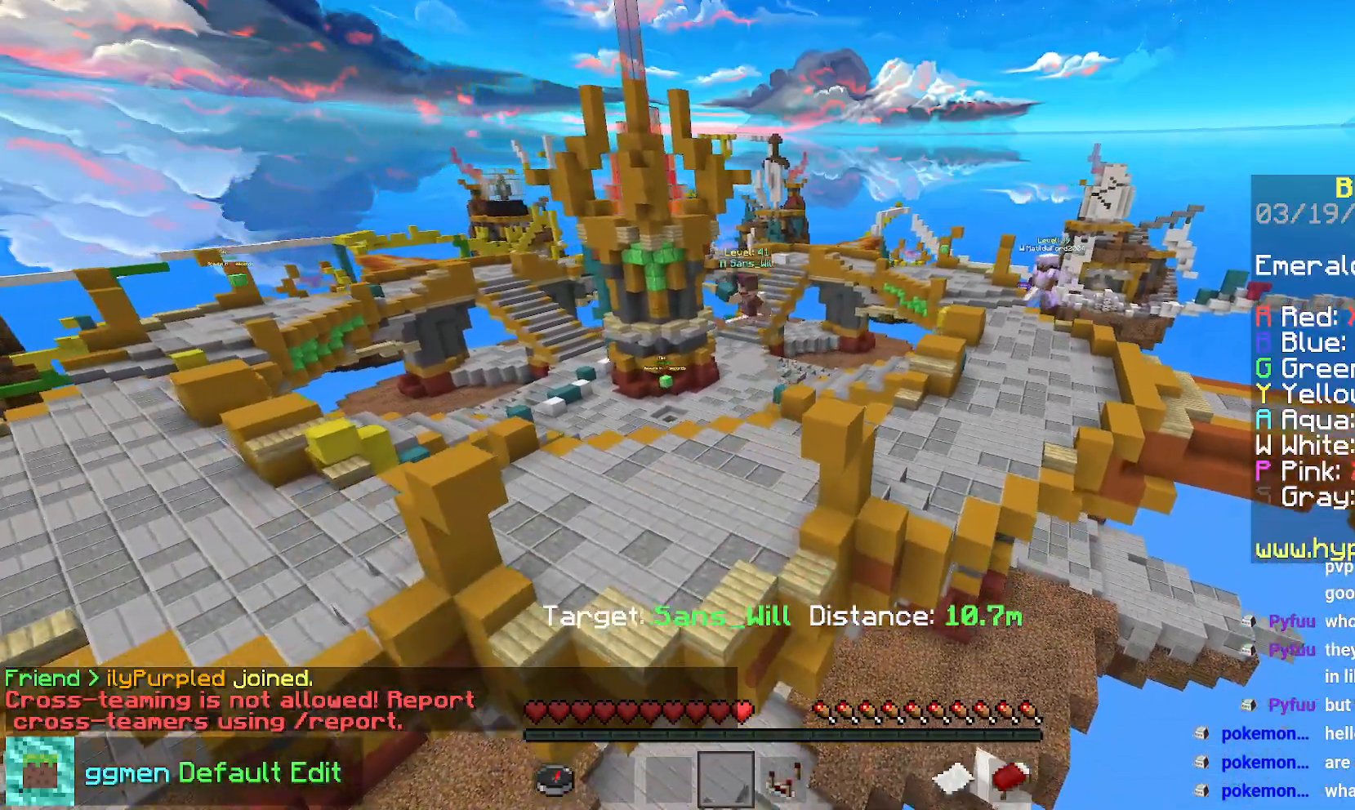
{"keys": ["left"], "mouse": [], "events": [[183, "left", "down"]]}
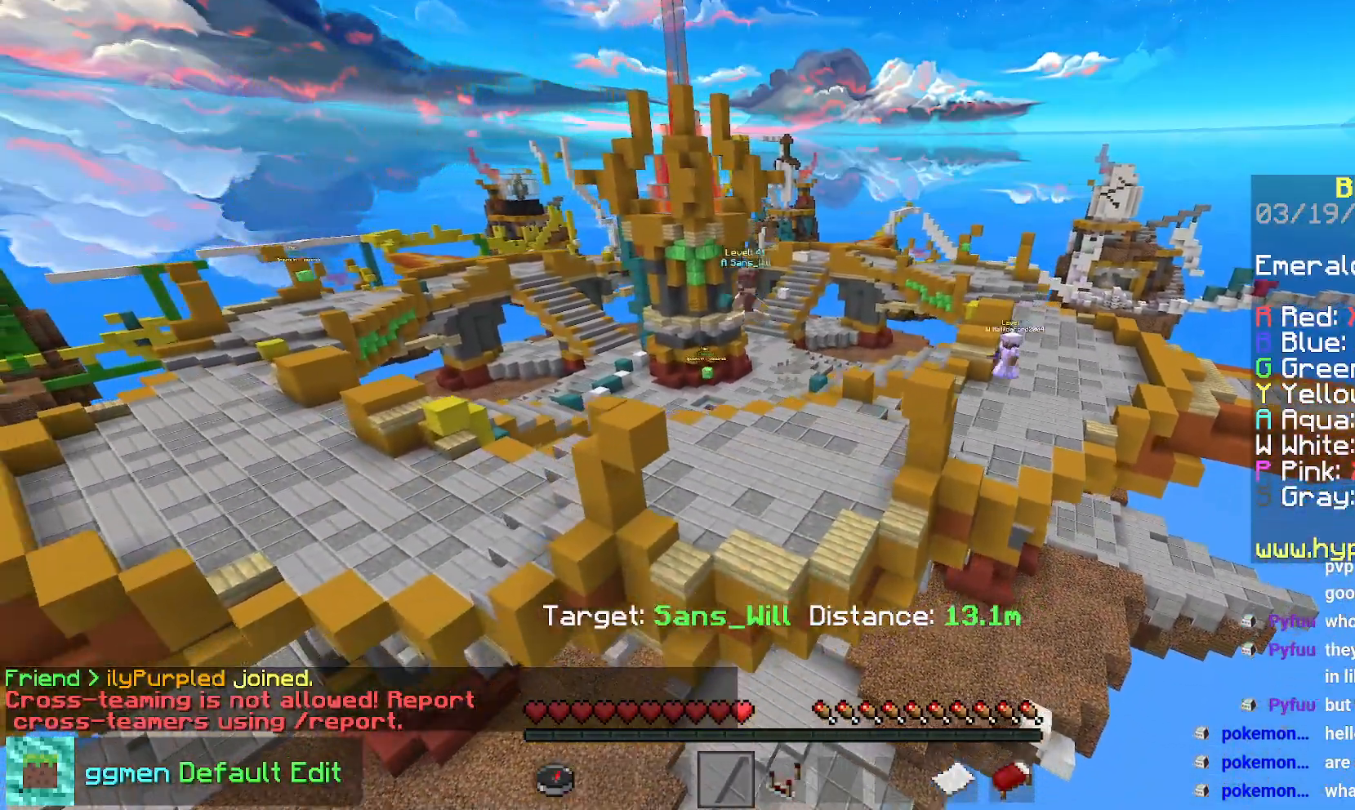
{"keys": ["left"], "mouse": [], "events": []}
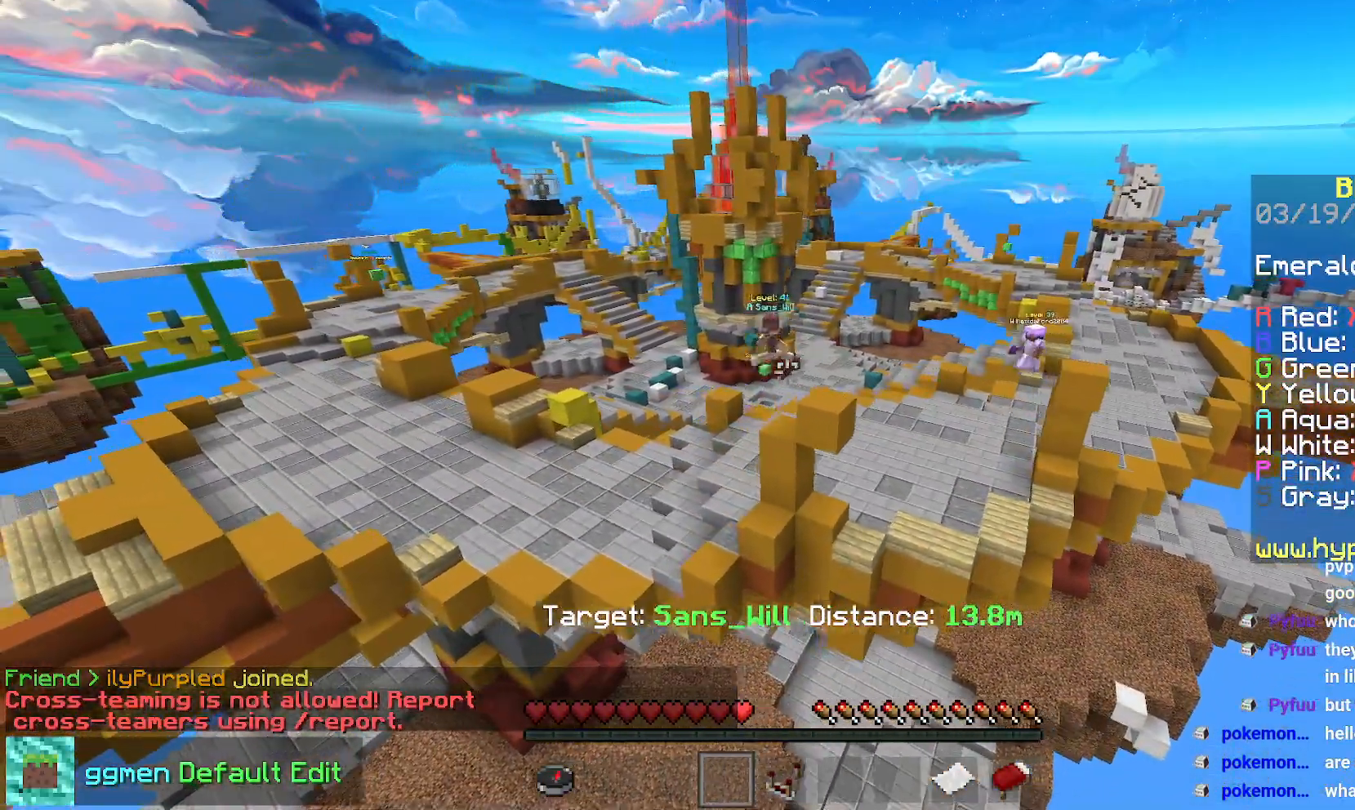
{"keys": [], "mouse": [], "events": [[384, "left", "up"]]}
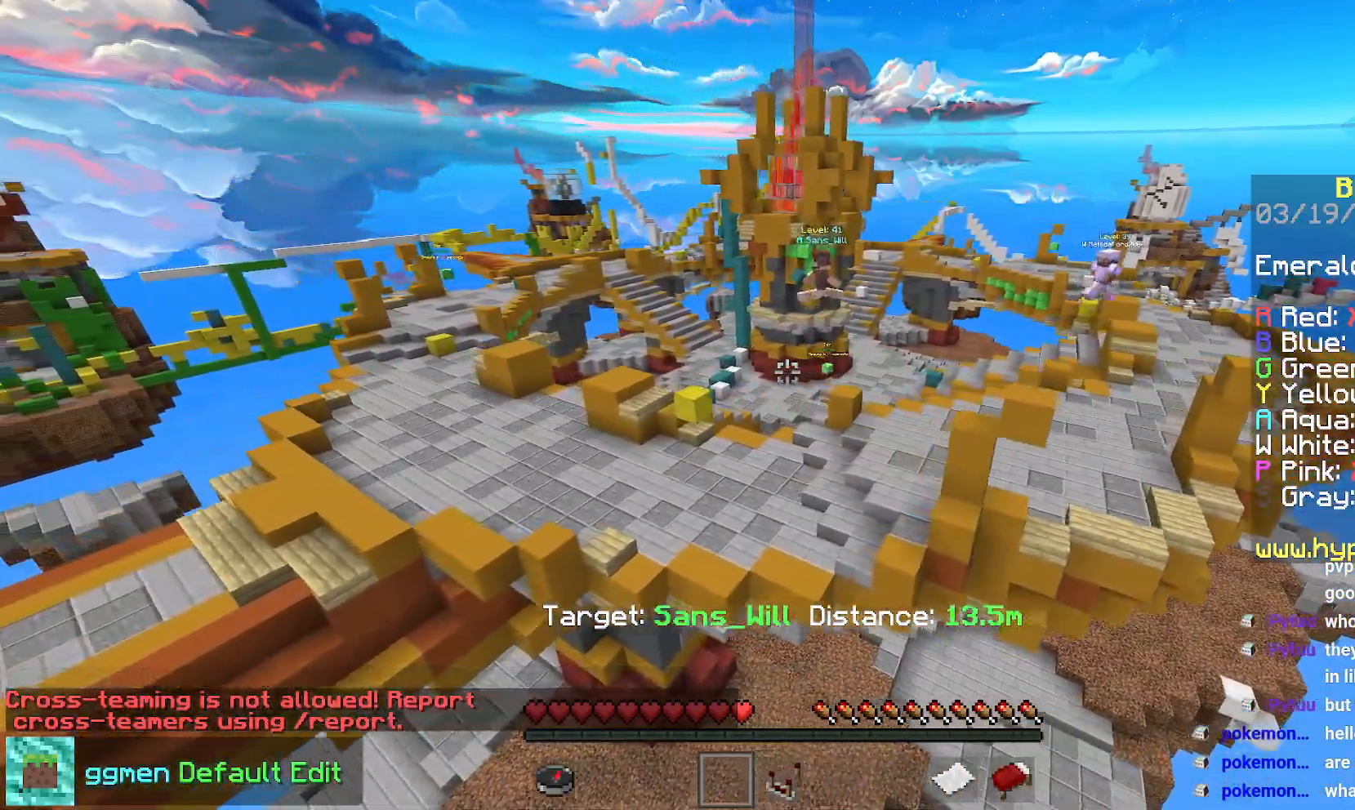
{"keys": [], "mouse": [], "events": []}
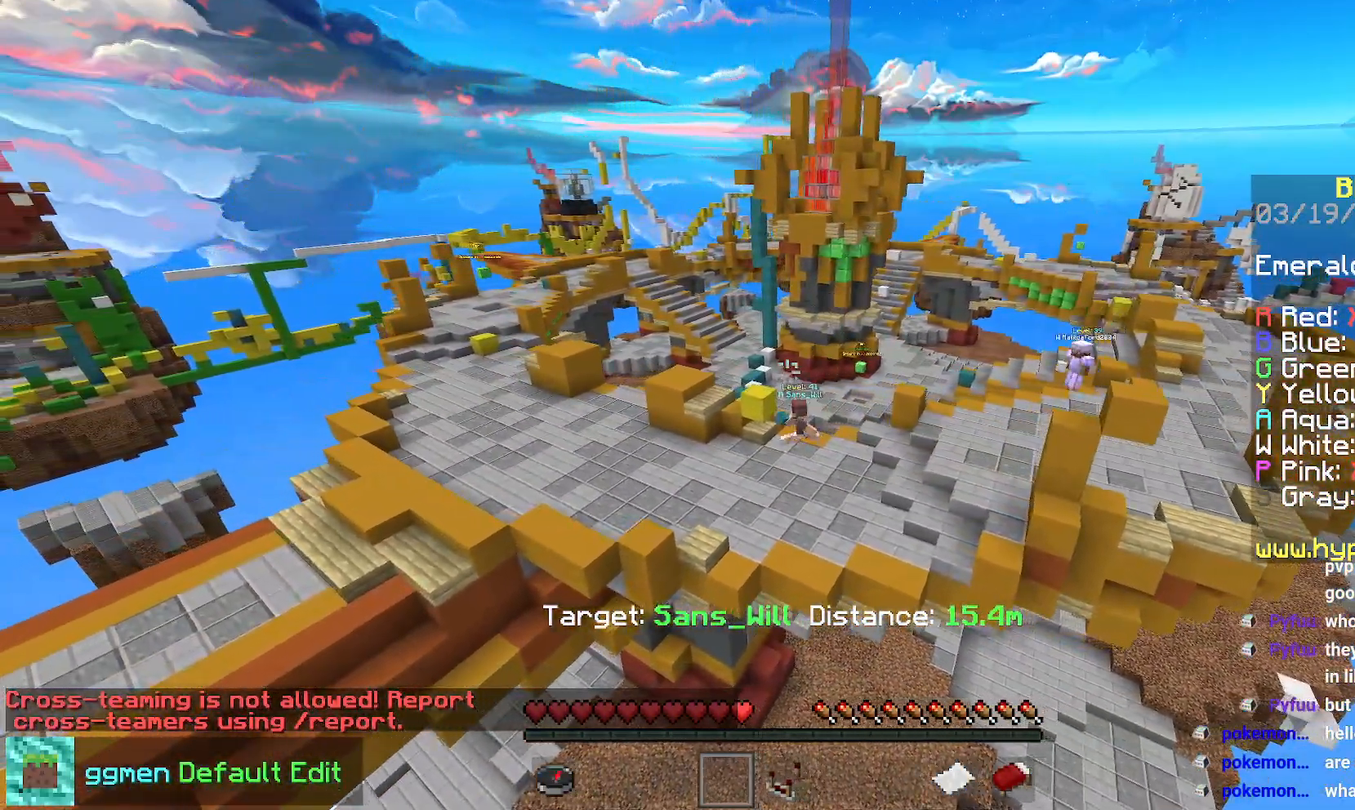
{"keys": ["left"], "mouse": [], "events": [[183, "left", "down"]]}
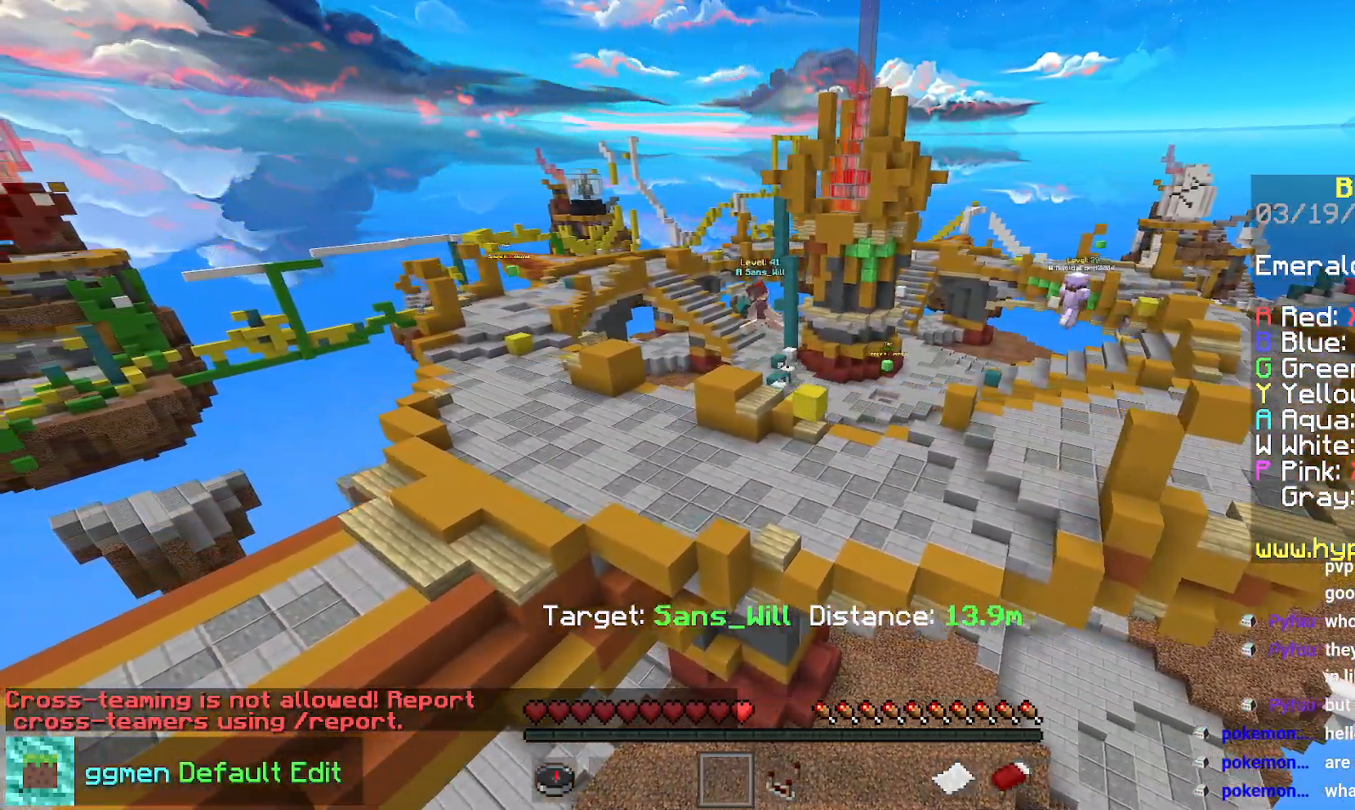
{"keys": ["left"], "mouse": [], "events": []}
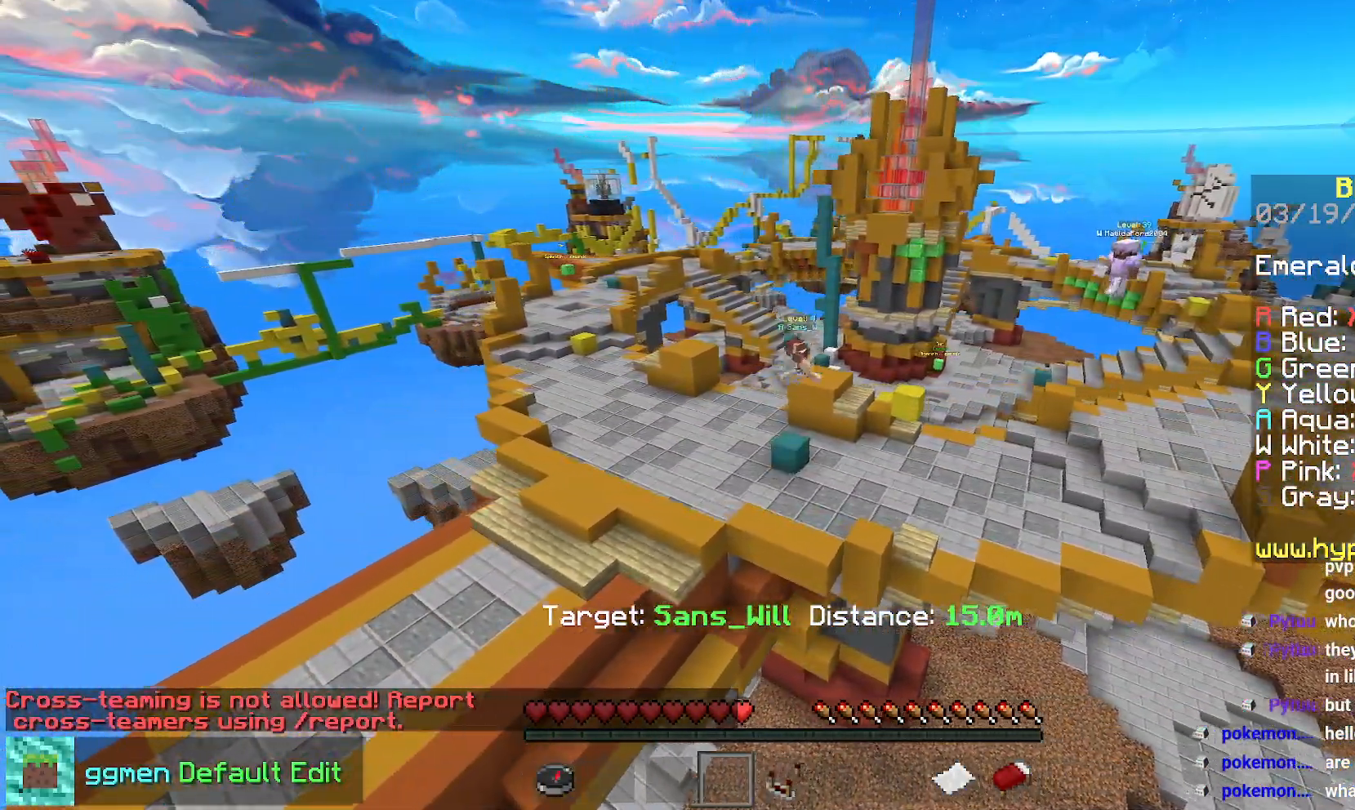
{"keys": [], "mouse": [], "events": [[67, "left", "up"]]}
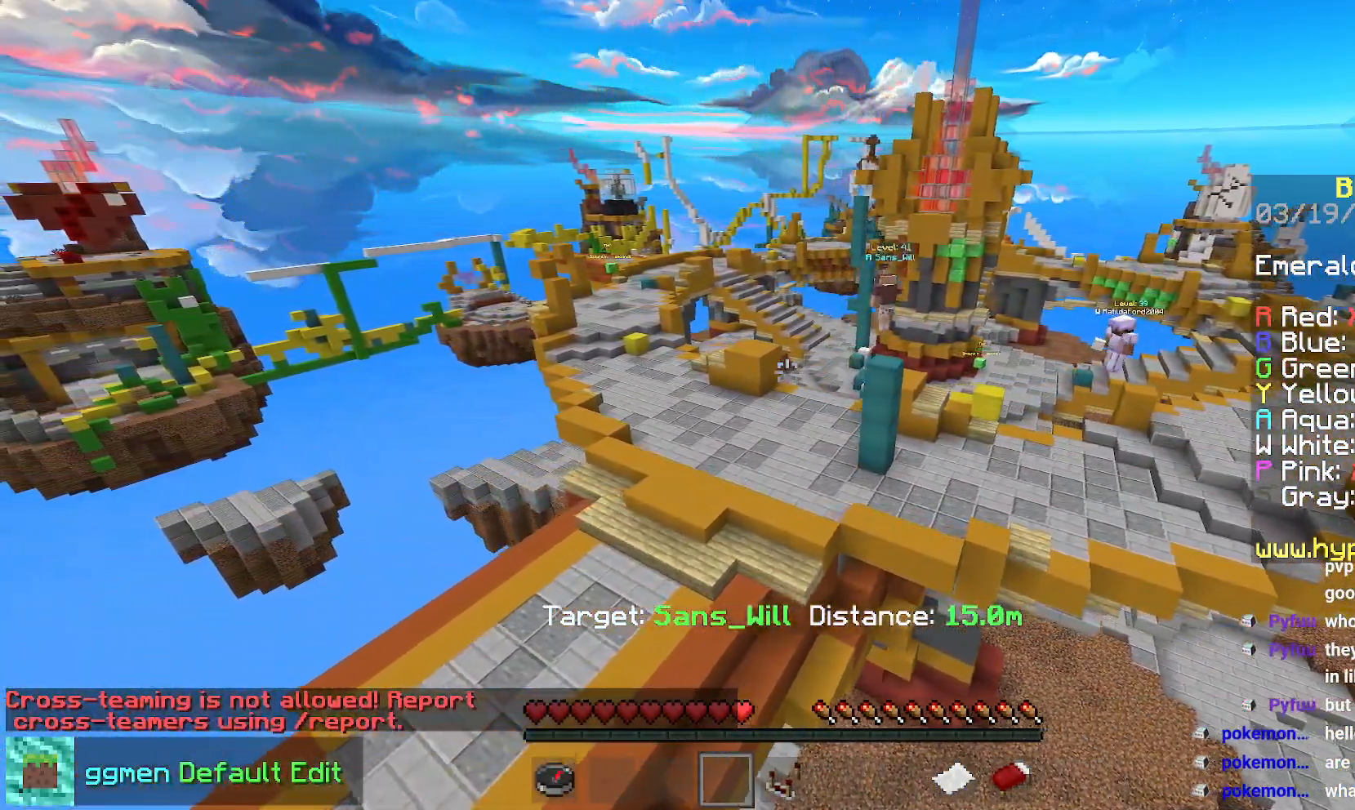
{"keys": [], "mouse": [], "events": []}
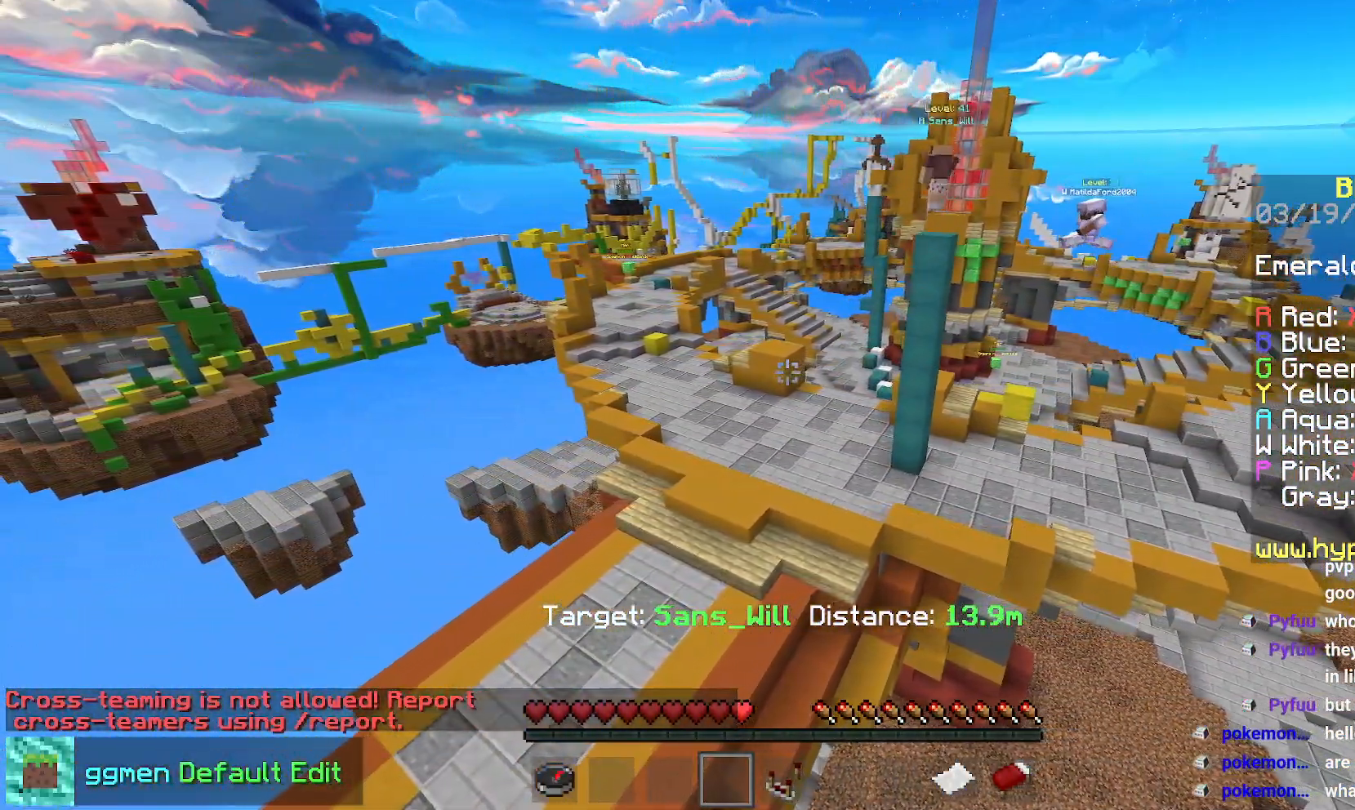
{"keys": [], "mouse": [], "events": []}
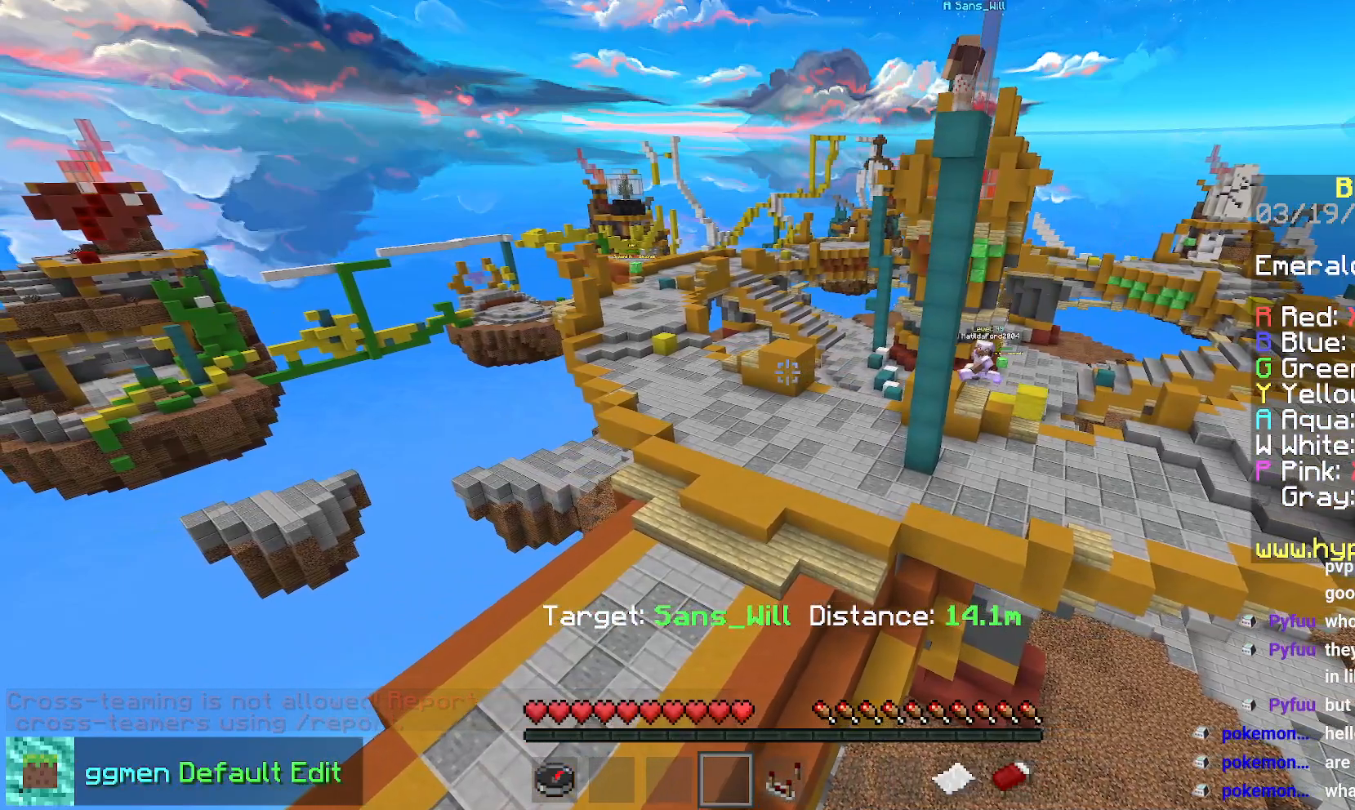
{"keys": [], "mouse": [], "events": [[167, "right", "down"], [500, "right", "up"]]}
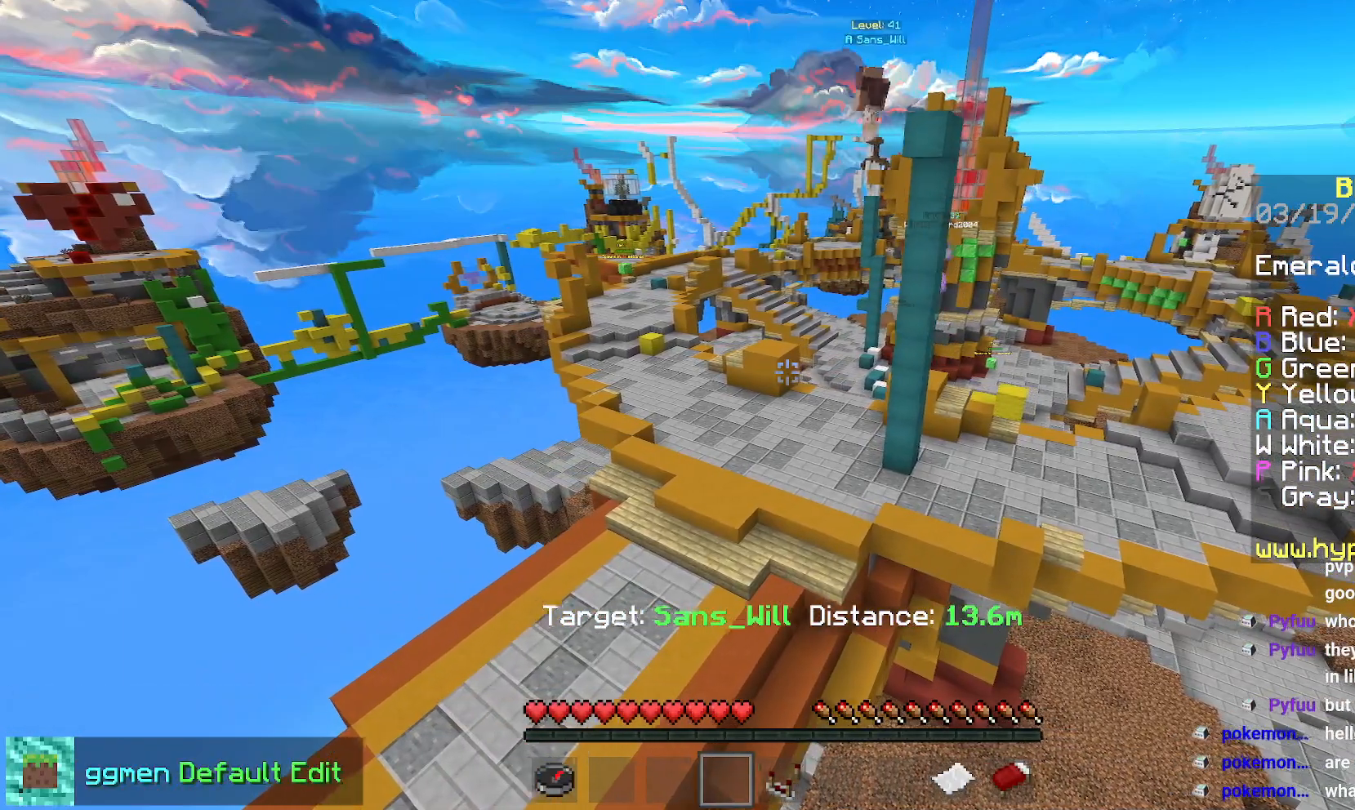
{"keys": [], "mouse": [], "events": []}
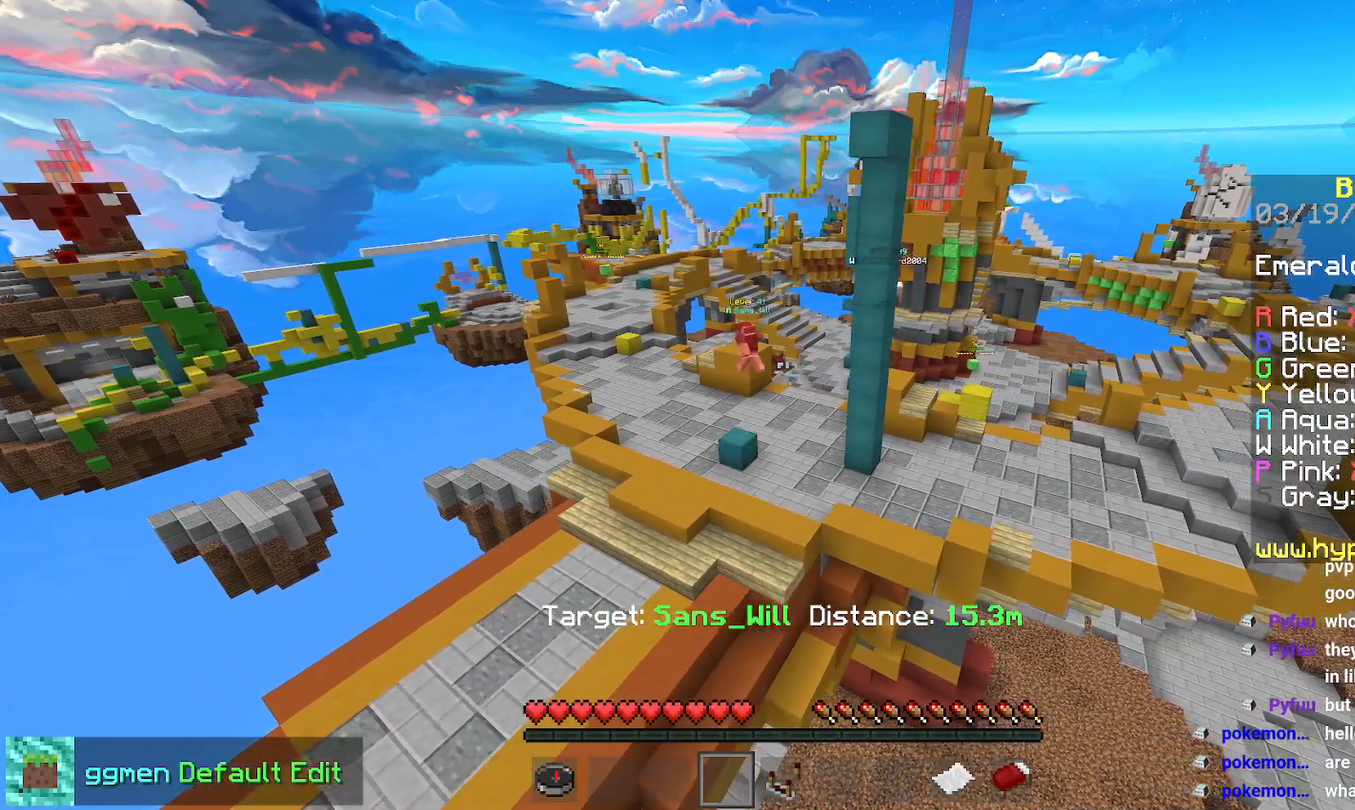
{"keys": [], "mouse": [], "events": []}
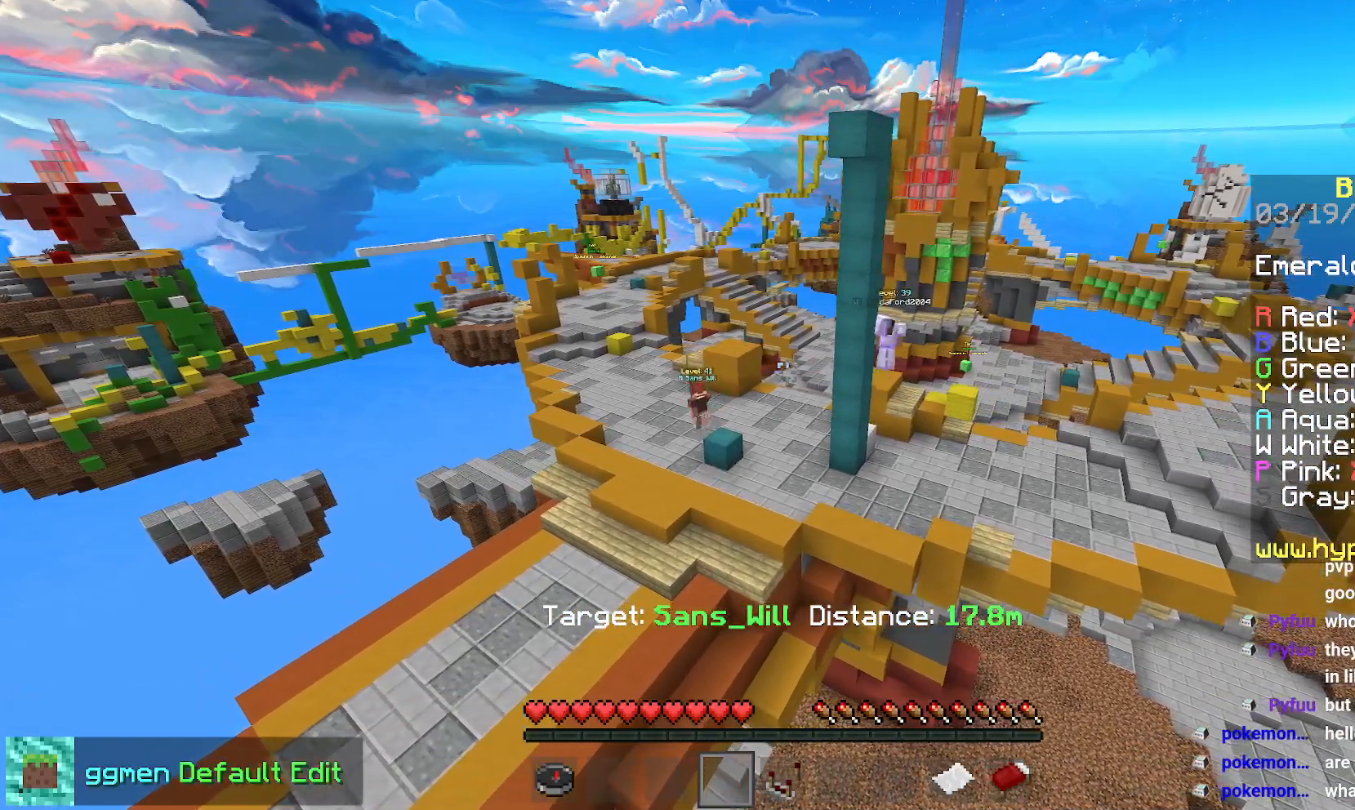
{"keys": [], "mouse": [], "events": []}
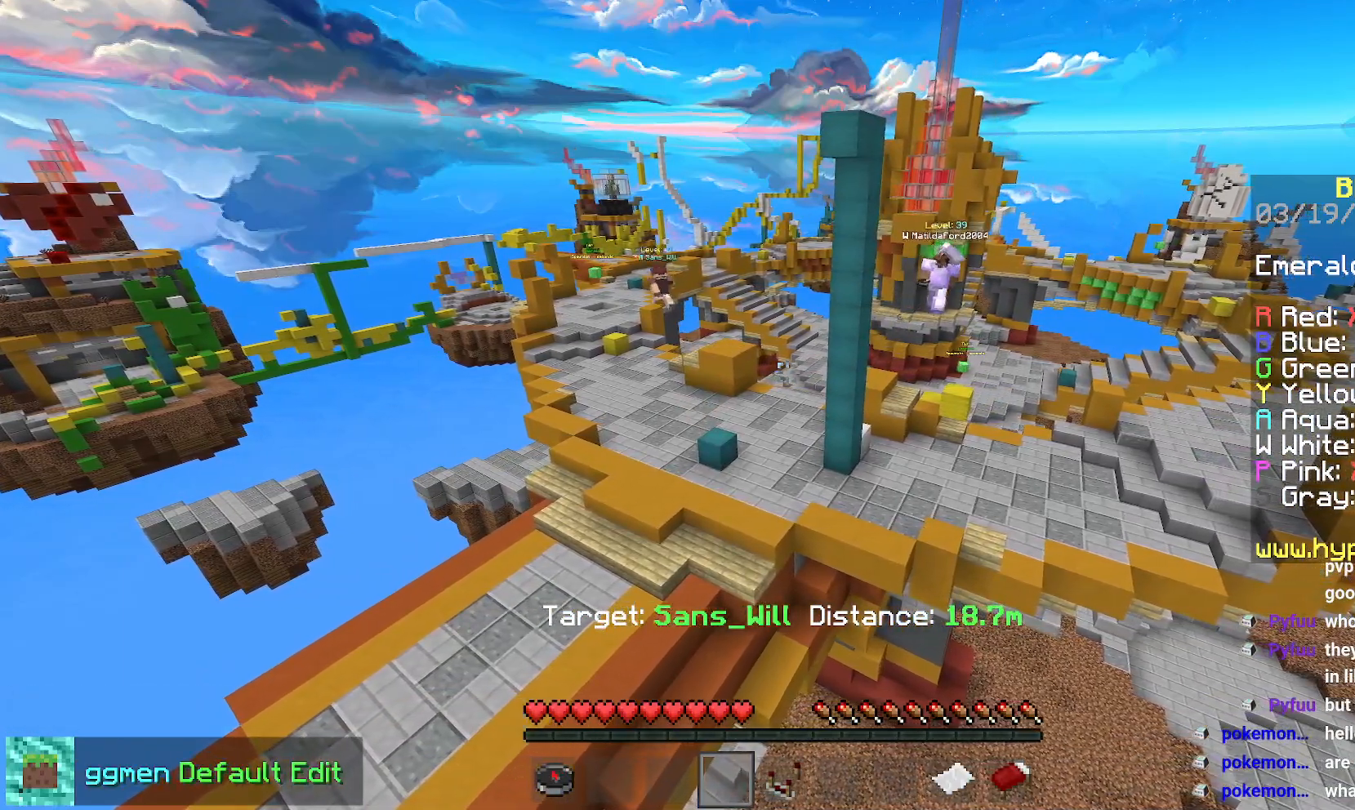
{"keys": [], "mouse": [], "events": []}
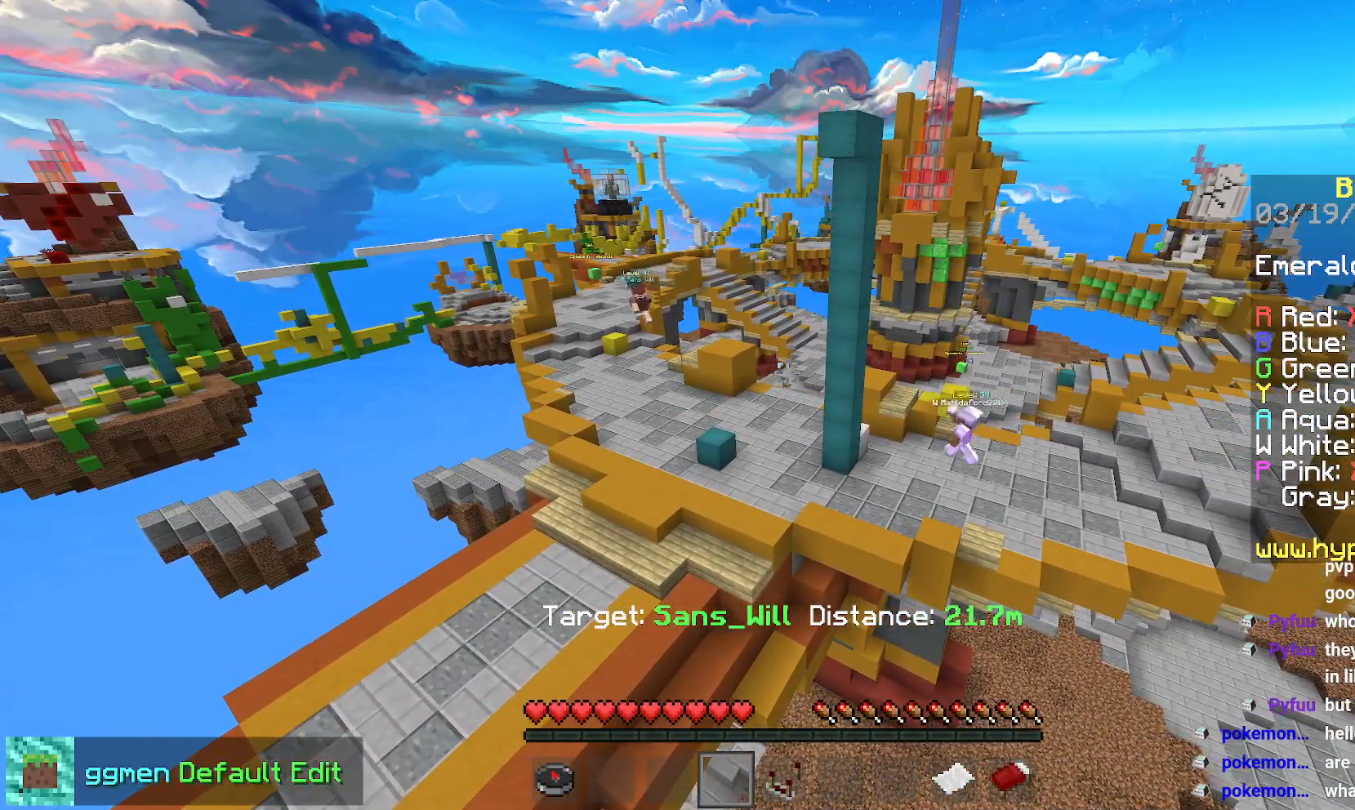
{"keys": [], "mouse": [], "events": []}
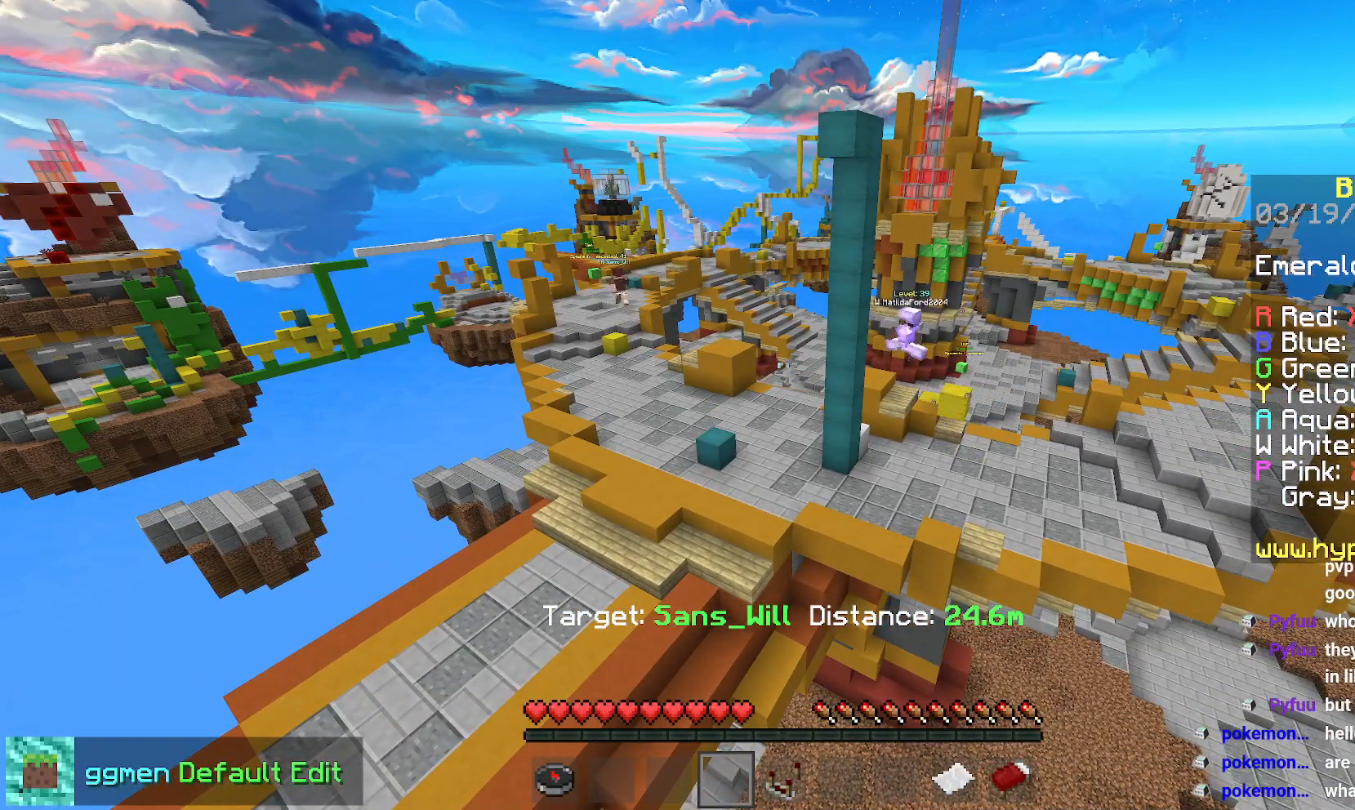
{"keys": ["left", "up"], "mouse": [], "events": [[450, "left", "down"], [484, "up", "down"]]}
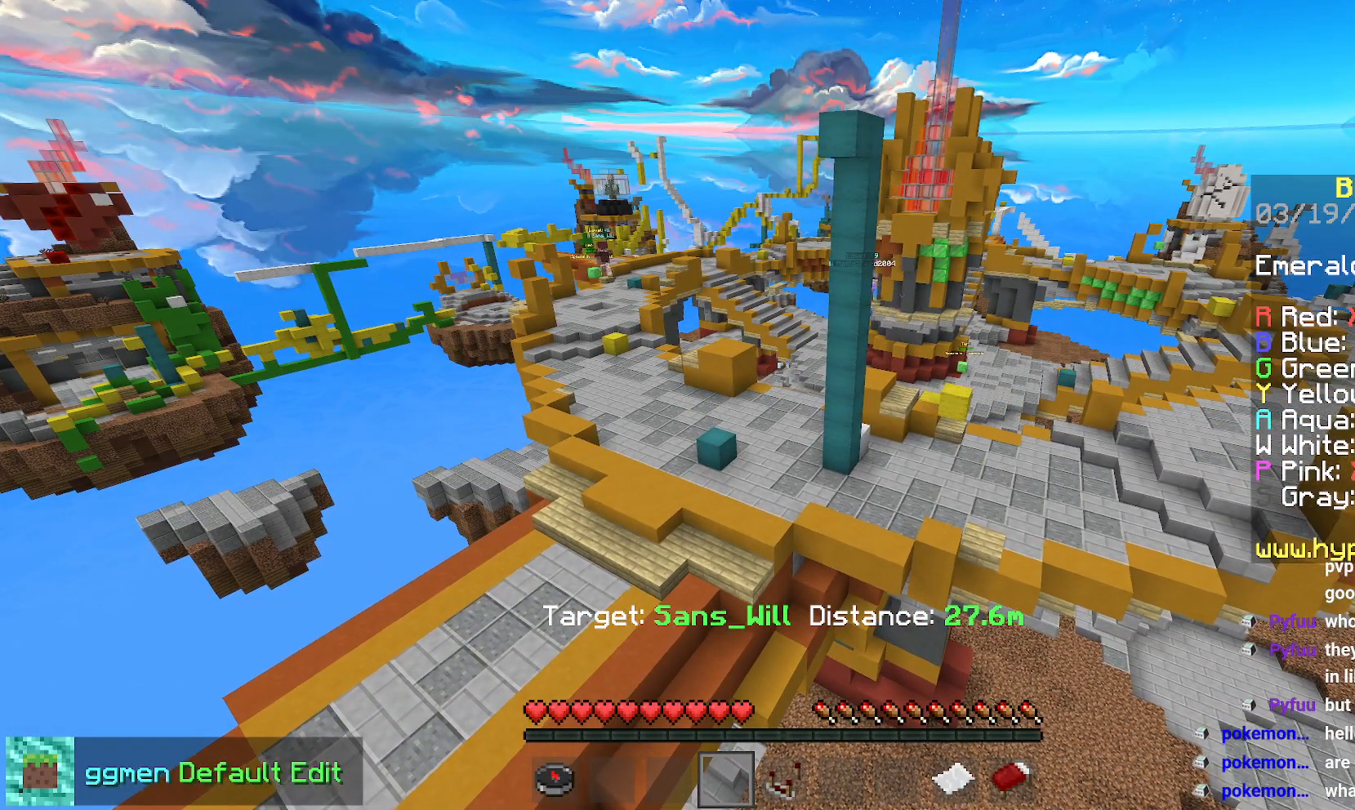
{"keys": ["left", "up"], "mouse": [], "events": []}
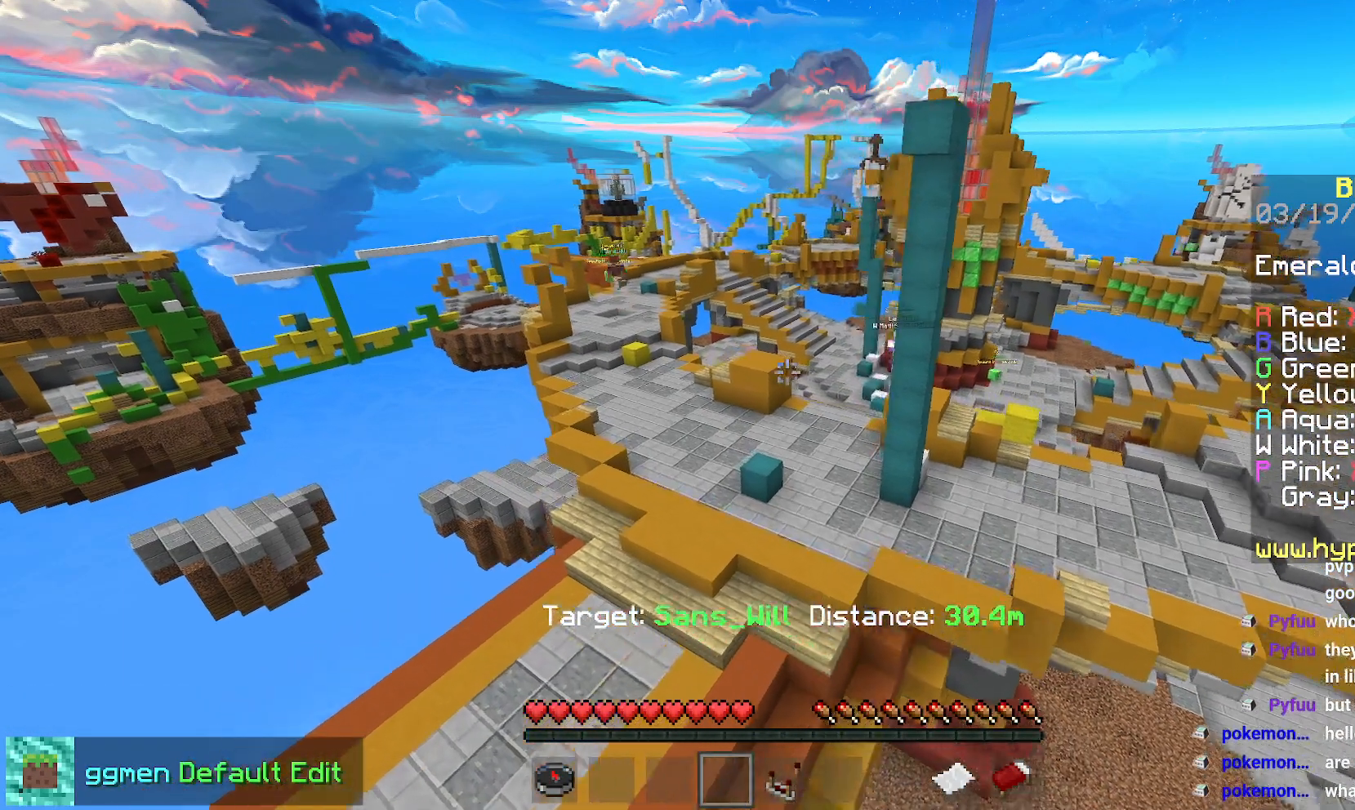
{"keys": ["left", "up"], "mouse": [], "events": []}